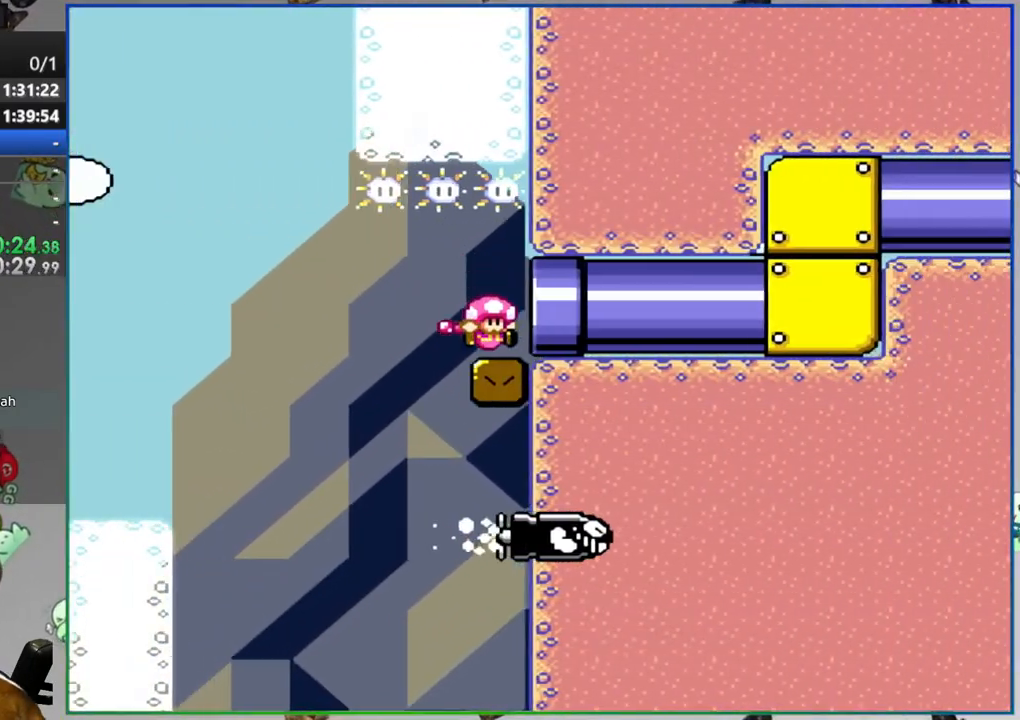
Gameplay with a controller (Nintendo layout); each line is a JSON object with the inputs held at the frame after it. "events" lists button and stick changes between this image and that frame as [ms after this image, input, new state], when the widget could be followed in between. Not read: DPAD_LEFT L3 R1 R3 START.
{"buttons": ["B", "Y", "DPAD_RIGHT"], "events": [[500, "L1", "up"]]}
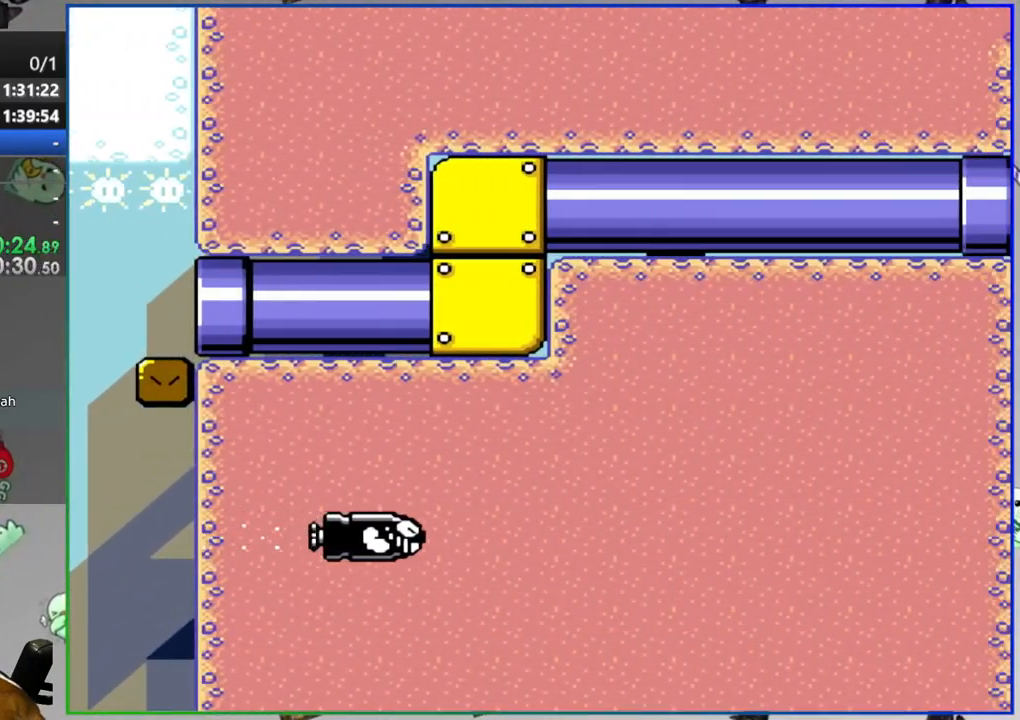
{"buttons": ["Y", "DPAD_RIGHT"], "events": [[450, "B", "up"]]}
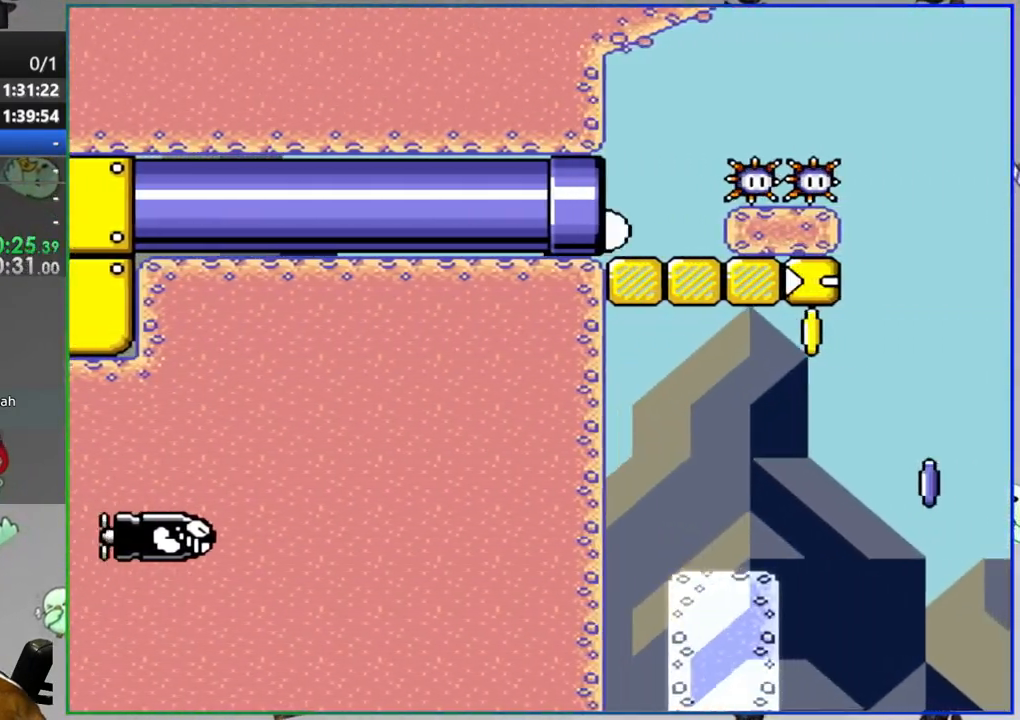
{"buttons": ["A", "Y", "DPAD_RIGHT"], "events": [[100, "A", "down"]]}
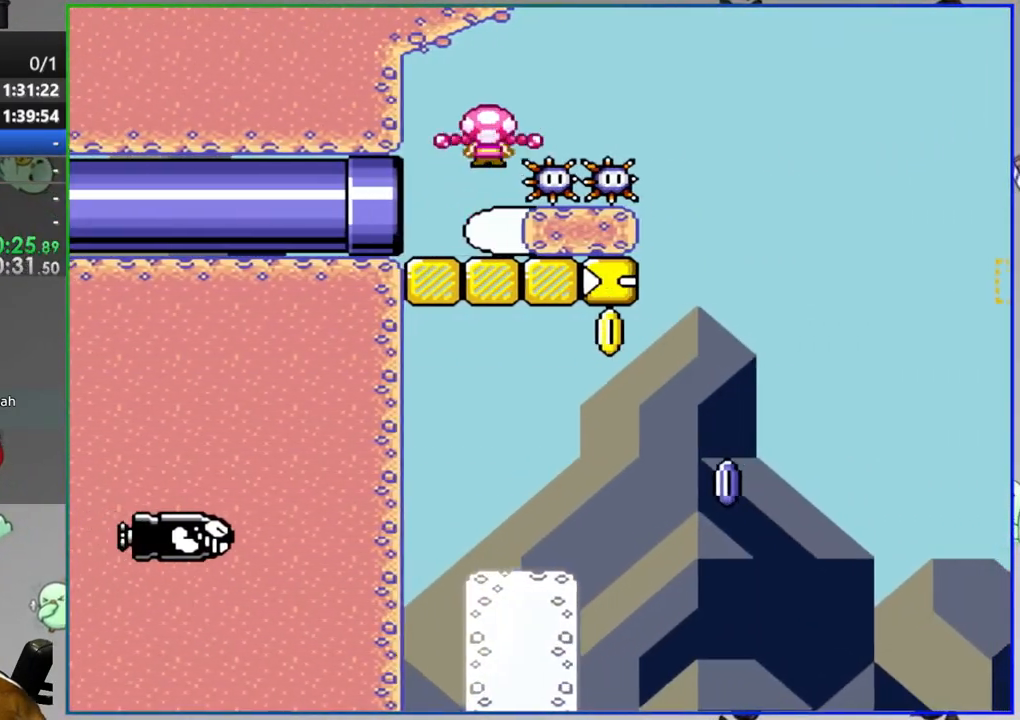
{"buttons": ["A", "Y"], "events": [[50, "A", "up"], [100, "DPAD_RIGHT", "up"], [333, "A", "down"]]}
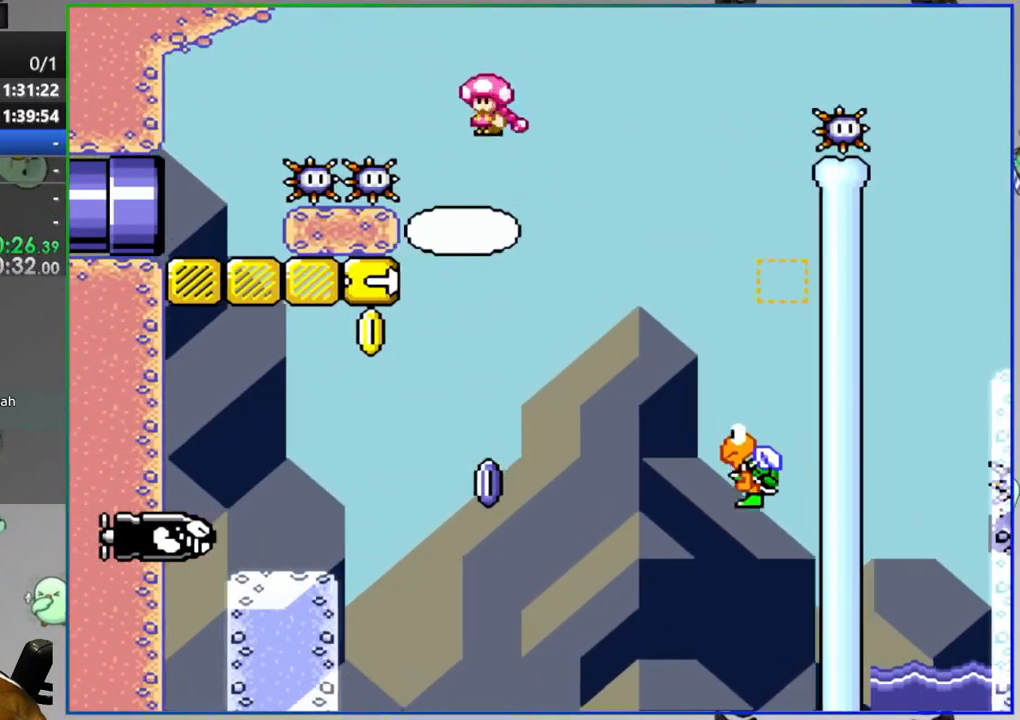
{"buttons": ["A", "Y"], "events": [[150, "DPAD_RIGHT", "down"], [283, "DPAD_RIGHT", "up"]]}
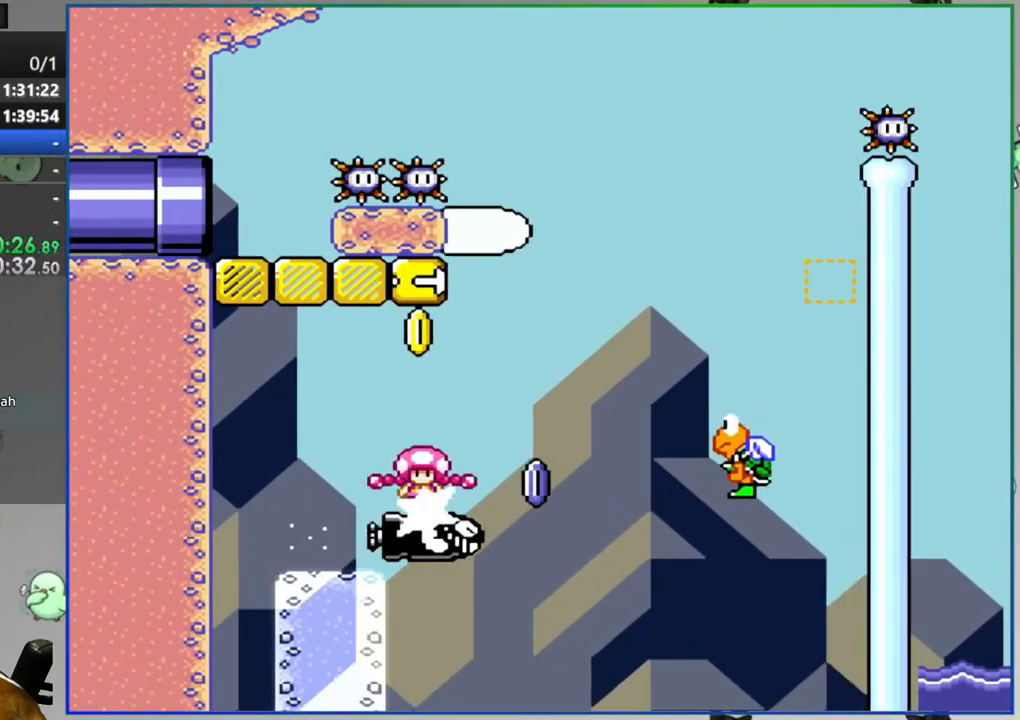
{"buttons": ["B", "Y", "DPAD_RIGHT"], "events": [[67, "A", "up"], [183, "DPAD_RIGHT", "down"], [400, "B", "down"]]}
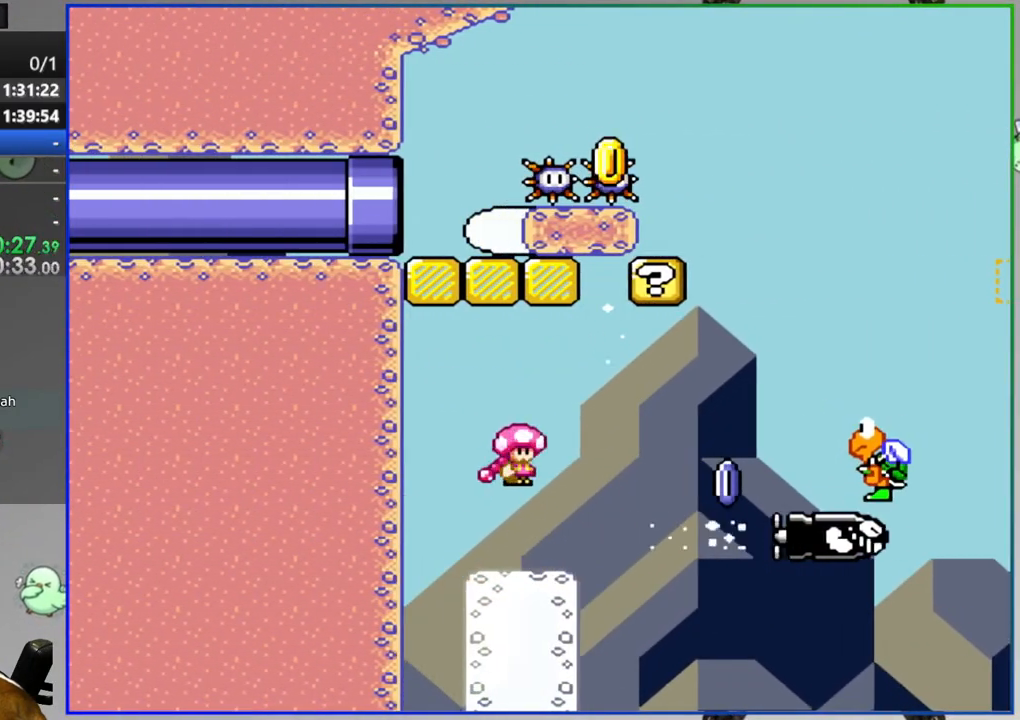
{"buttons": ["B", "Y"], "events": [[150, "B", "up"], [333, "B", "down"], [400, "DPAD_RIGHT", "up"]]}
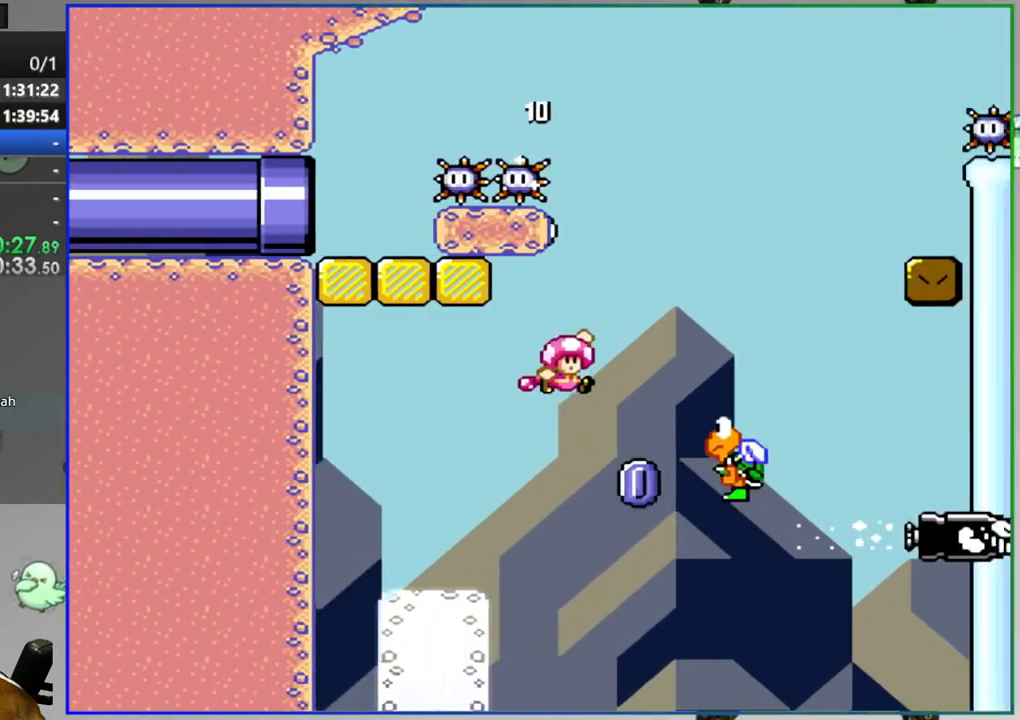
{"buttons": ["B", "Y", "DPAD_RIGHT"], "events": [[50, "DPAD_RIGHT", "down"]]}
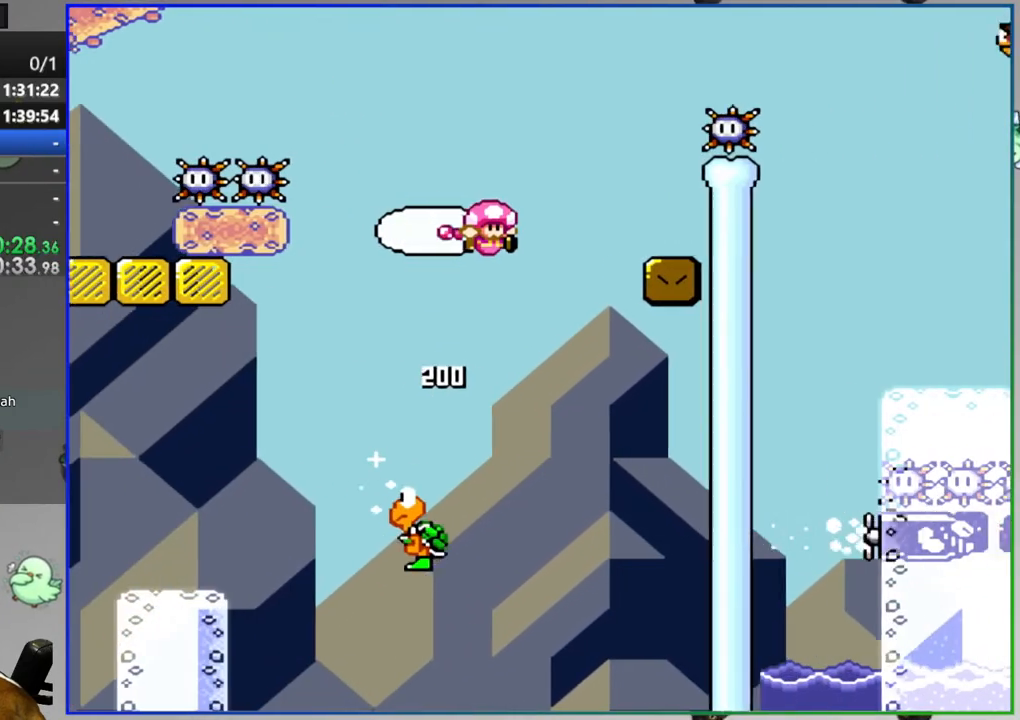
{"buttons": ["B", "Y", "DPAD_RIGHT"], "events": [[50, "B", "up"], [50, "DPAD_RIGHT", "up"], [250, "B", "down"], [317, "DPAD_RIGHT", "down"]]}
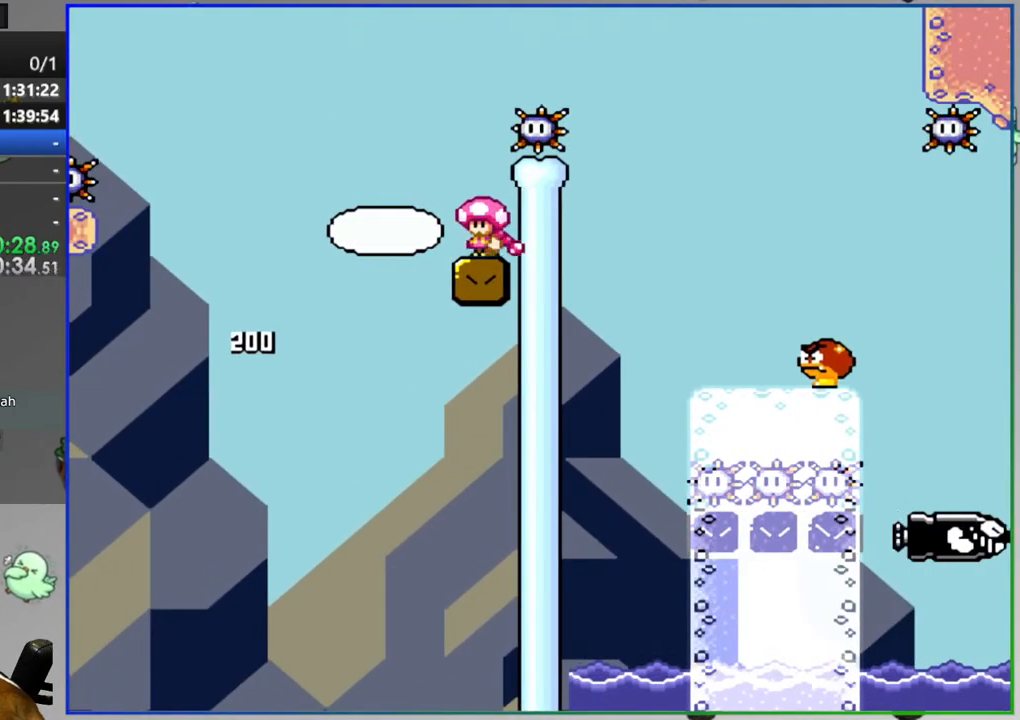
{"buttons": ["Y"], "events": [[200, "B", "up"], [433, "DPAD_RIGHT", "up"]]}
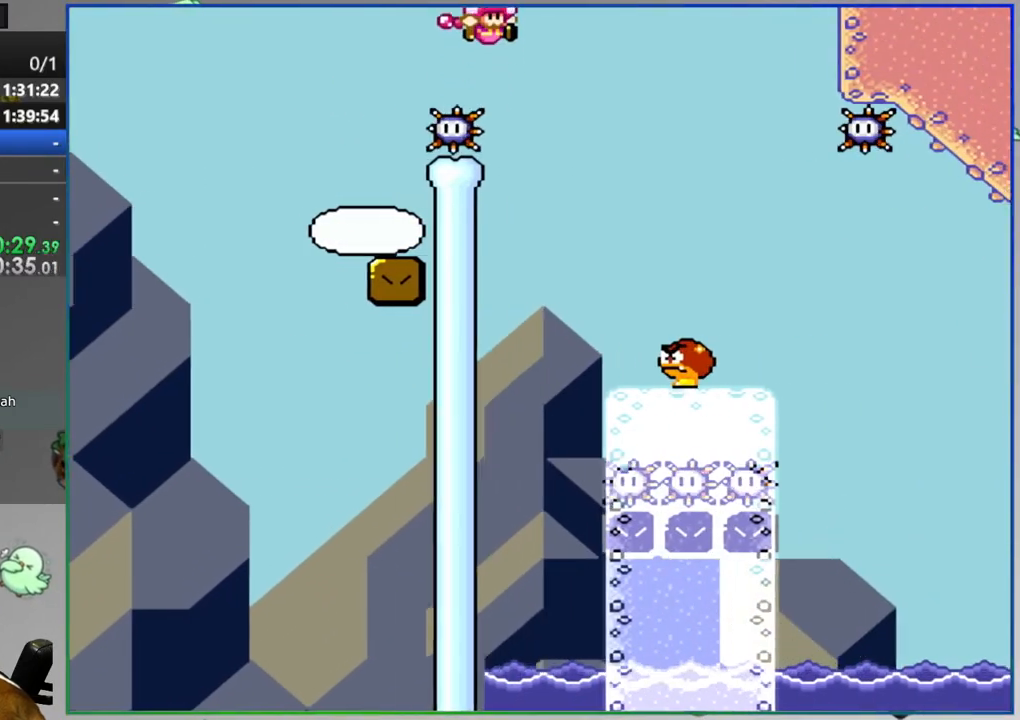
{"buttons": ["Y", "DPAD_RIGHT"], "events": [[283, "DPAD_RIGHT", "down"]]}
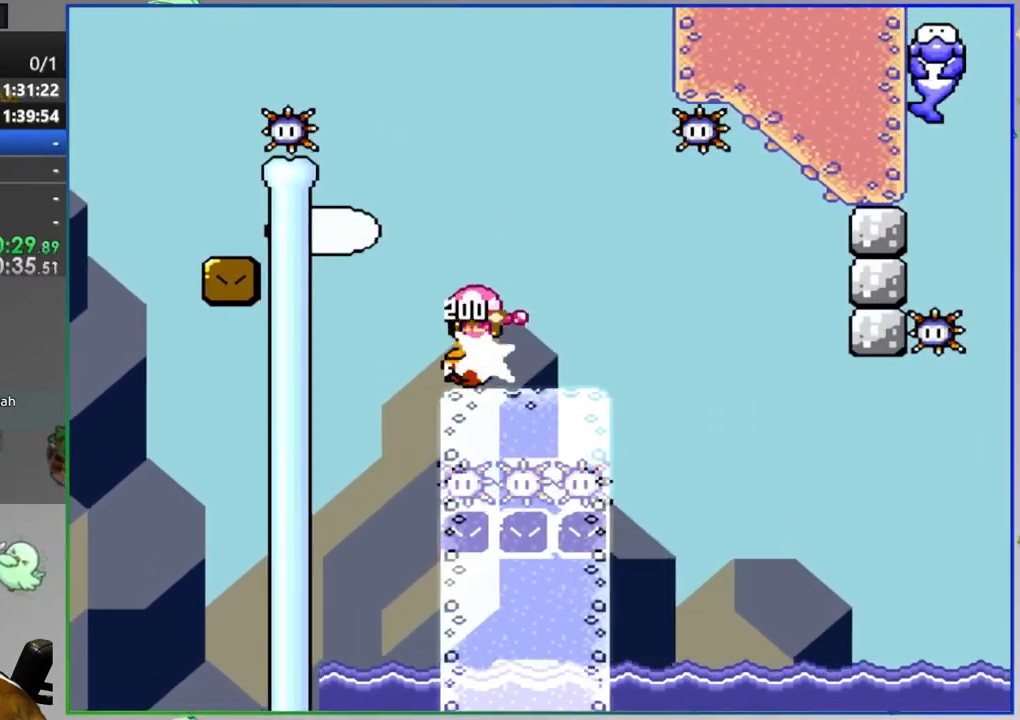
{"buttons": ["Y", "DPAD_RIGHT"], "events": [[83, "B", "down"], [167, "B", "up"], [317, "B", "down"], [483, "B", "up"]]}
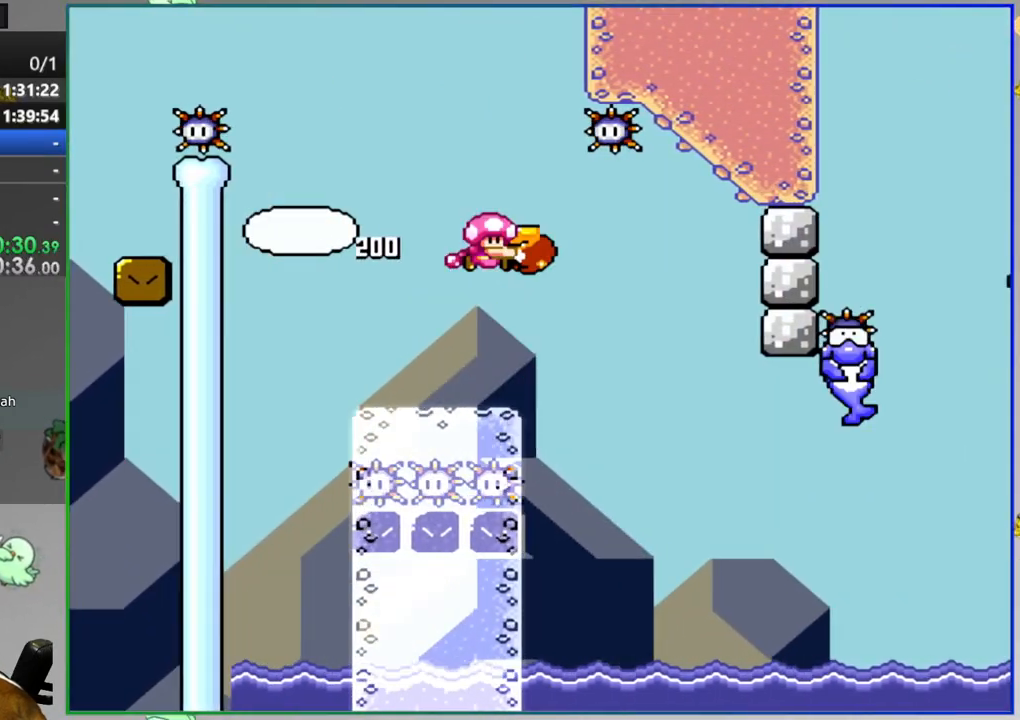
{"buttons": ["B", "Y", "DPAD_RIGHT"], "events": [[500, "B", "down"]]}
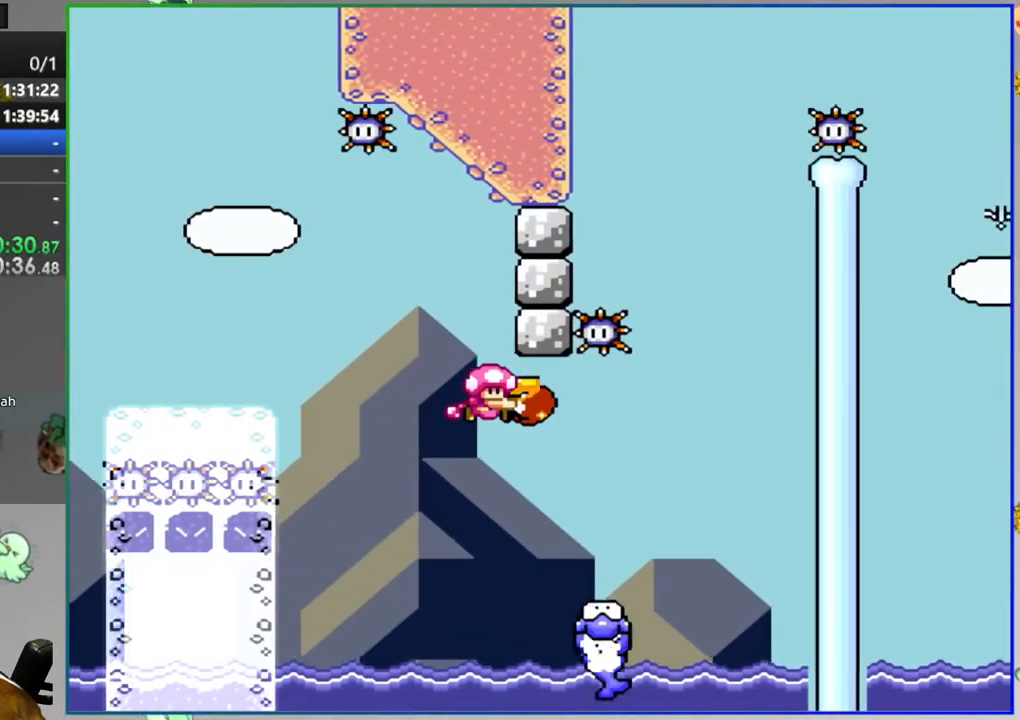
{"buttons": ["B", "Y"], "events": [[83, "DPAD_RIGHT", "up"]]}
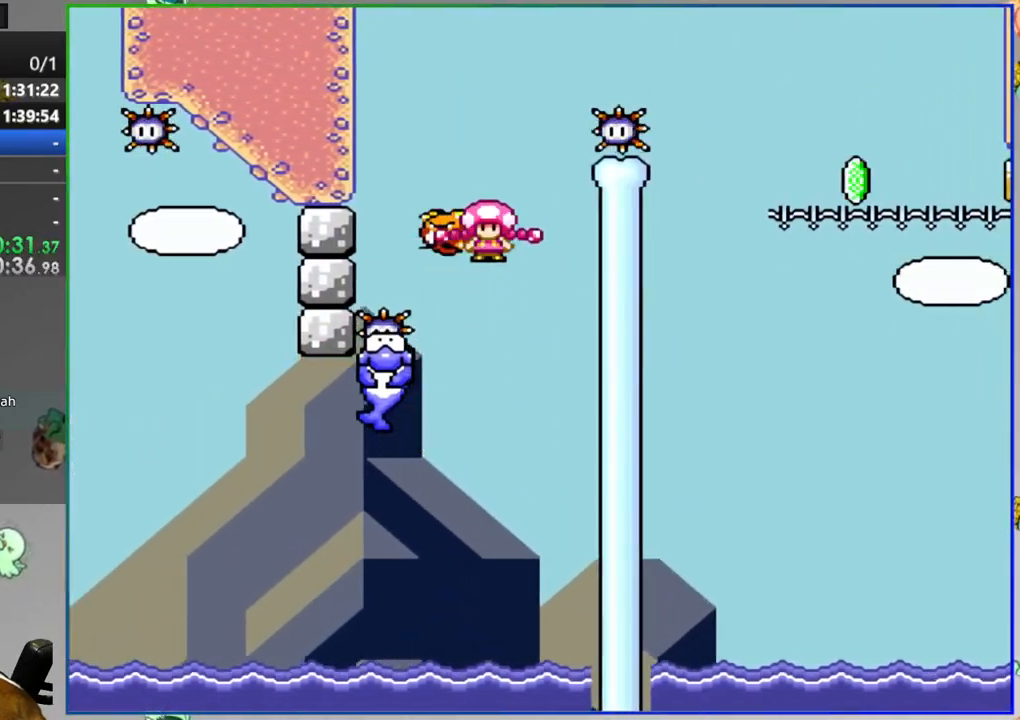
{"buttons": ["B", "Y", "DPAD_RIGHT"], "events": [[67, "B", "up"], [167, "DPAD_RIGHT", "down"], [350, "B", "down"]]}
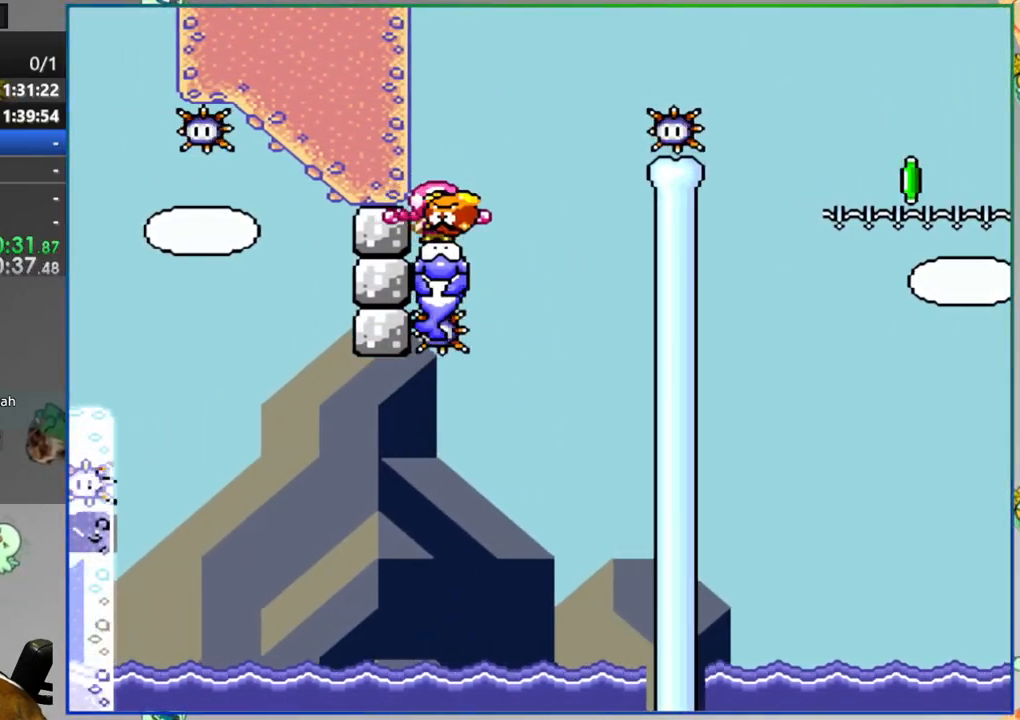
{"buttons": ["B", "Y", "DPAD_RIGHT"], "events": []}
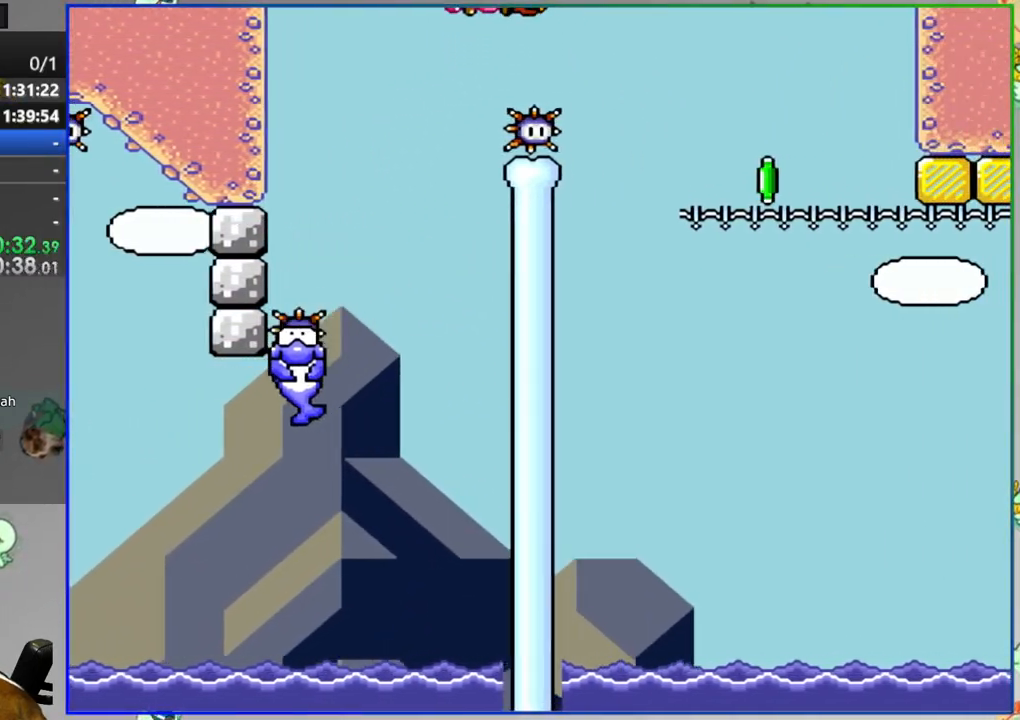
{"buttons": ["B", "Y"], "events": [[250, "Y", "up"], [333, "DPAD_RIGHT", "up"], [383, "Y", "down"]]}
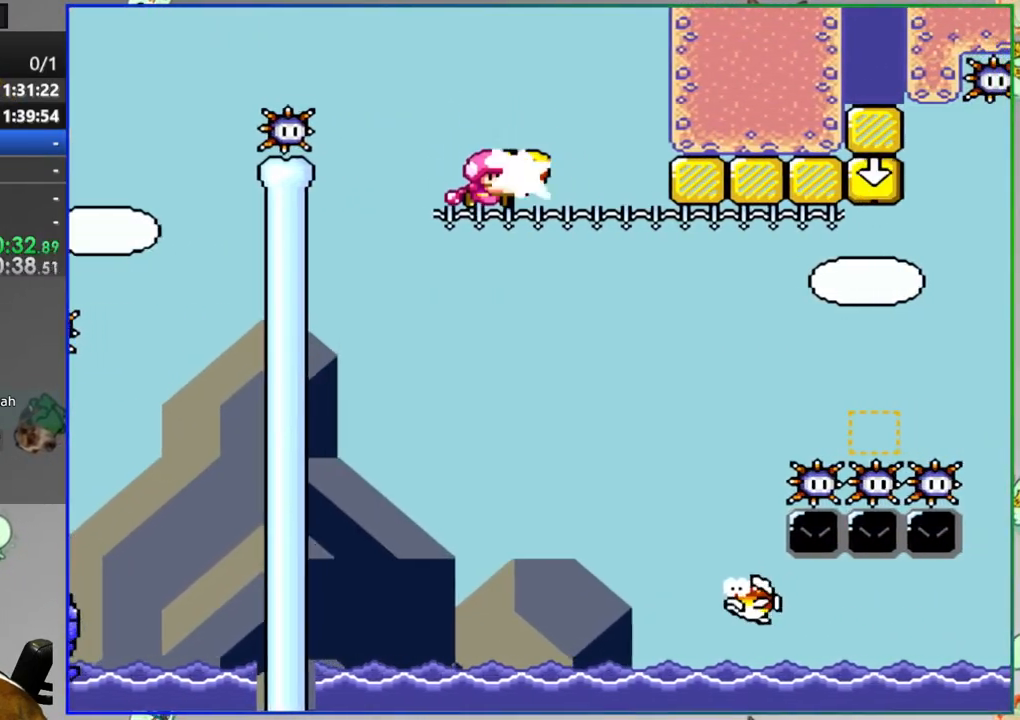
{"buttons": ["B", "Y", "DPAD_RIGHT"], "events": [[117, "DPAD_RIGHT", "down"]]}